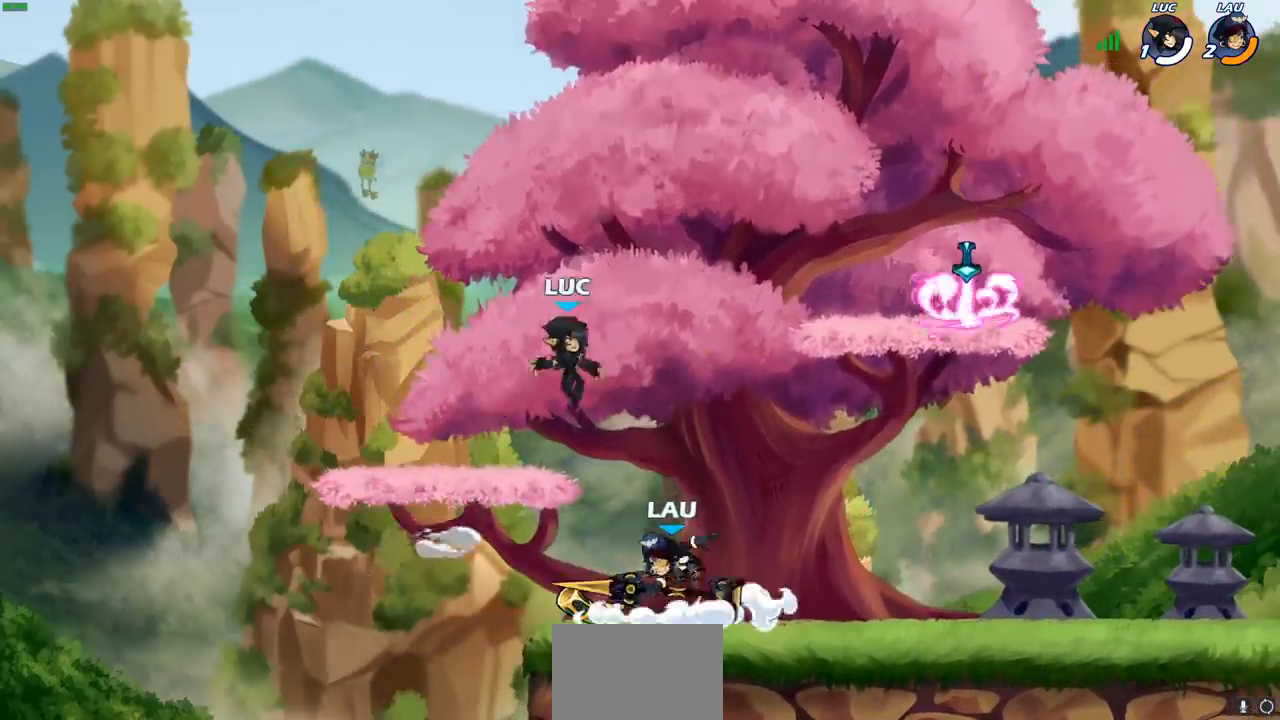
Gameplay with a controller (PlayStation layout); each line is a JSON object with the inputs held at the frame after it (dt_ms = milliseconds from this image to that frame). "events" lists button and stick changes between this image and that frame as [ms after this image, input, new state], when the widget could be followed in between.
{"dt_ms": 500, "buttons": [], "left_stick": "left", "right_stick": "center", "events": [[67, "left_stick", "down-left"], [217, "left_stick", "up-left"], [367, "left_stick", "left"]]}
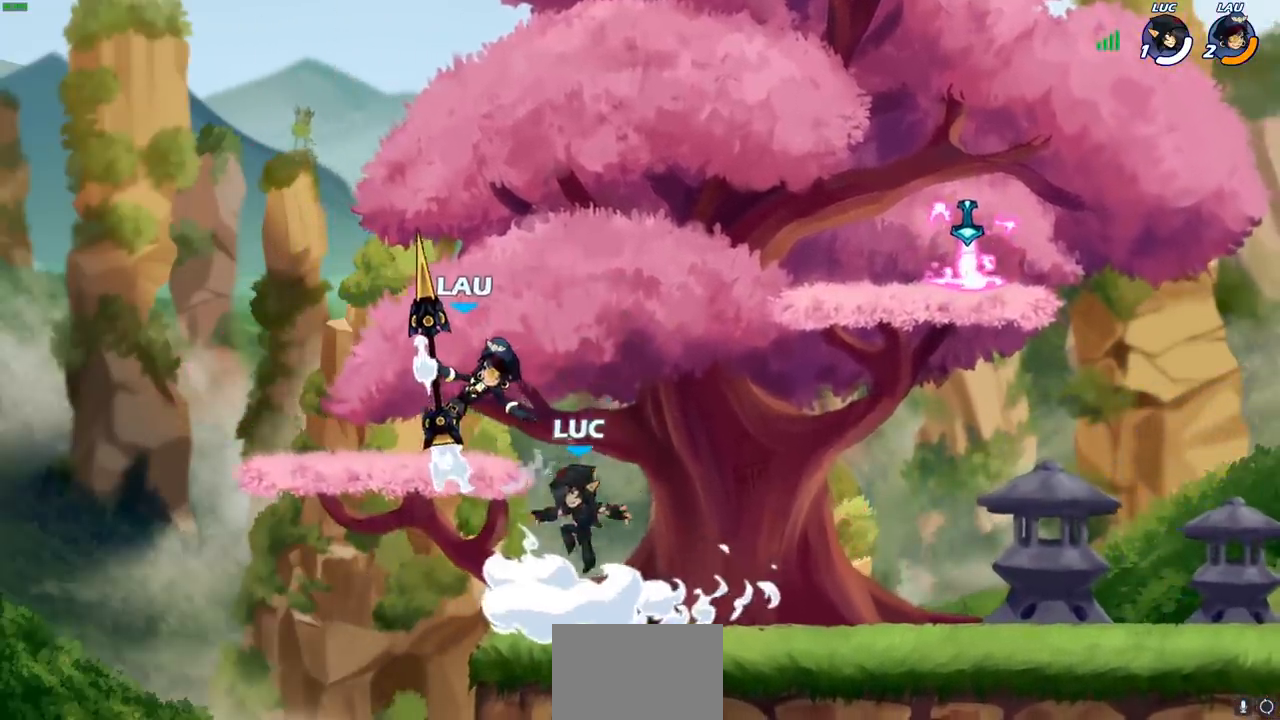
{"dt_ms": 500, "buttons": [], "left_stick": "left", "right_stick": "center", "events": [[83, "CROSS", "down"], [100, "left_stick", "center"], [133, "CIRCLE", "down"], [150, "CROSS", "up"], [217, "left_stick", "left"], [233, "CIRCLE", "up"]]}
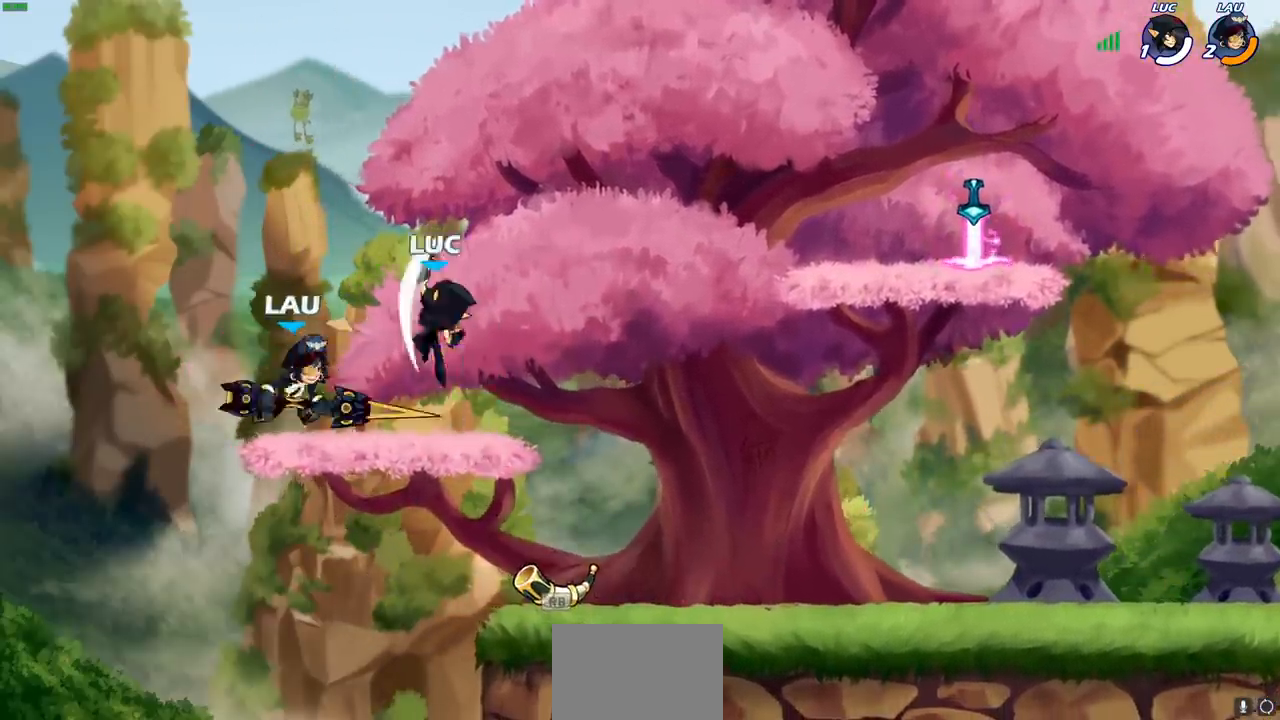
{"dt_ms": 500, "buttons": [], "left_stick": "down-right", "right_stick": "center", "events": [[133, "left_stick", "right"], [317, "left_stick", "down-right"]]}
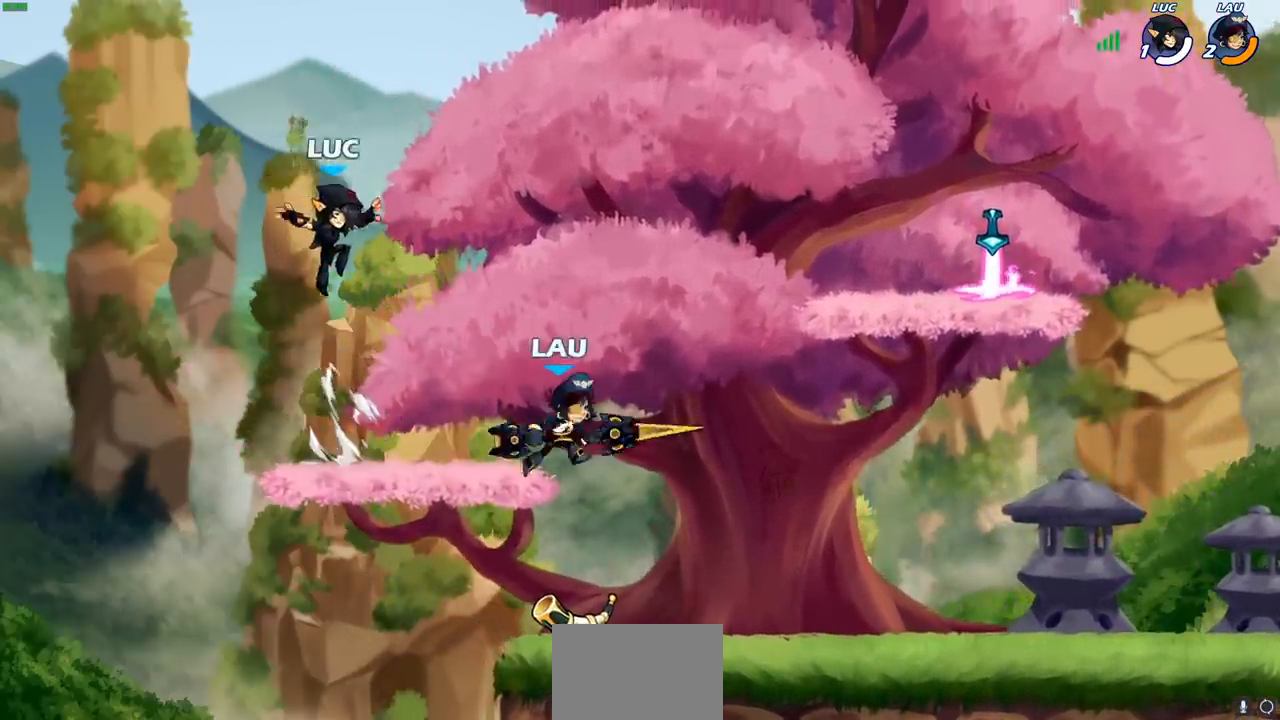
{"dt_ms": 1000, "buttons": [], "left_stick": "right", "right_stick": "center"}
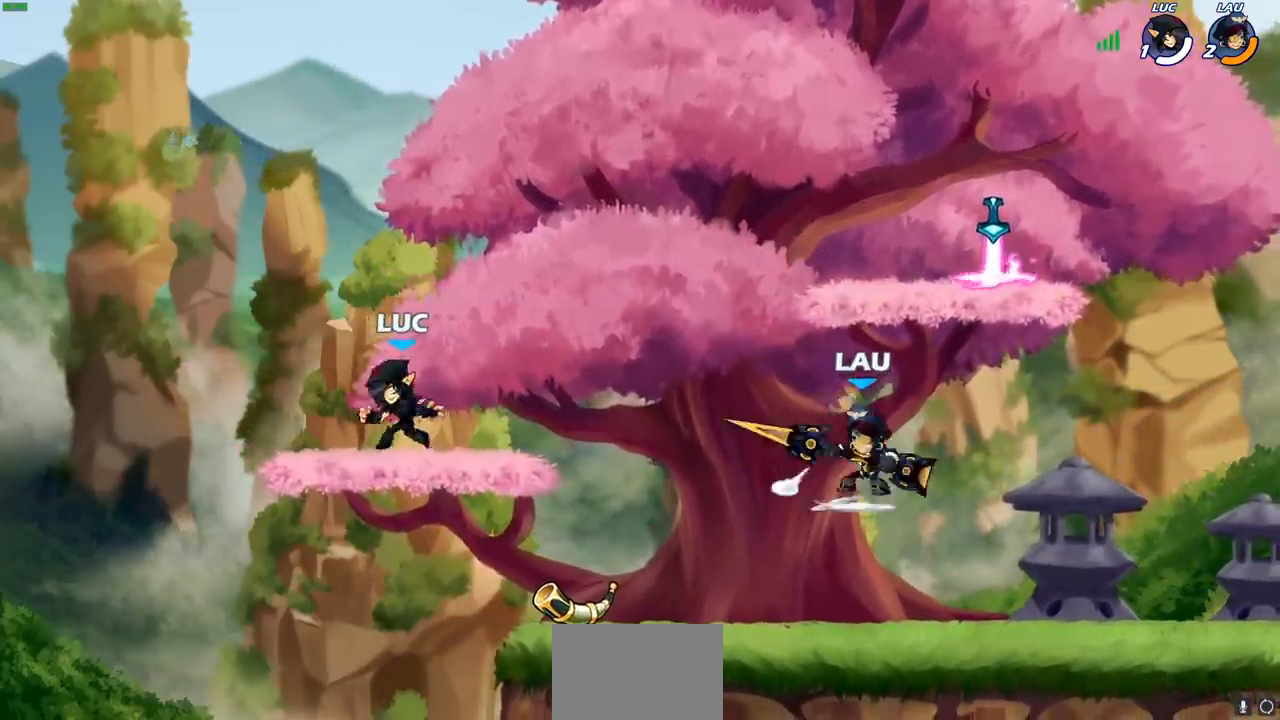
{"dt_ms": 500, "buttons": ["R2"], "left_stick": "down-left", "right_stick": "center", "events": [[183, "R2", "down"], [183, "left_stick", "up-right"], [250, "CROSS", "down"], [400, "left_stick", "up-left"], [417, "CROSS", "up"], [467, "left_stick", "down-left"]]}
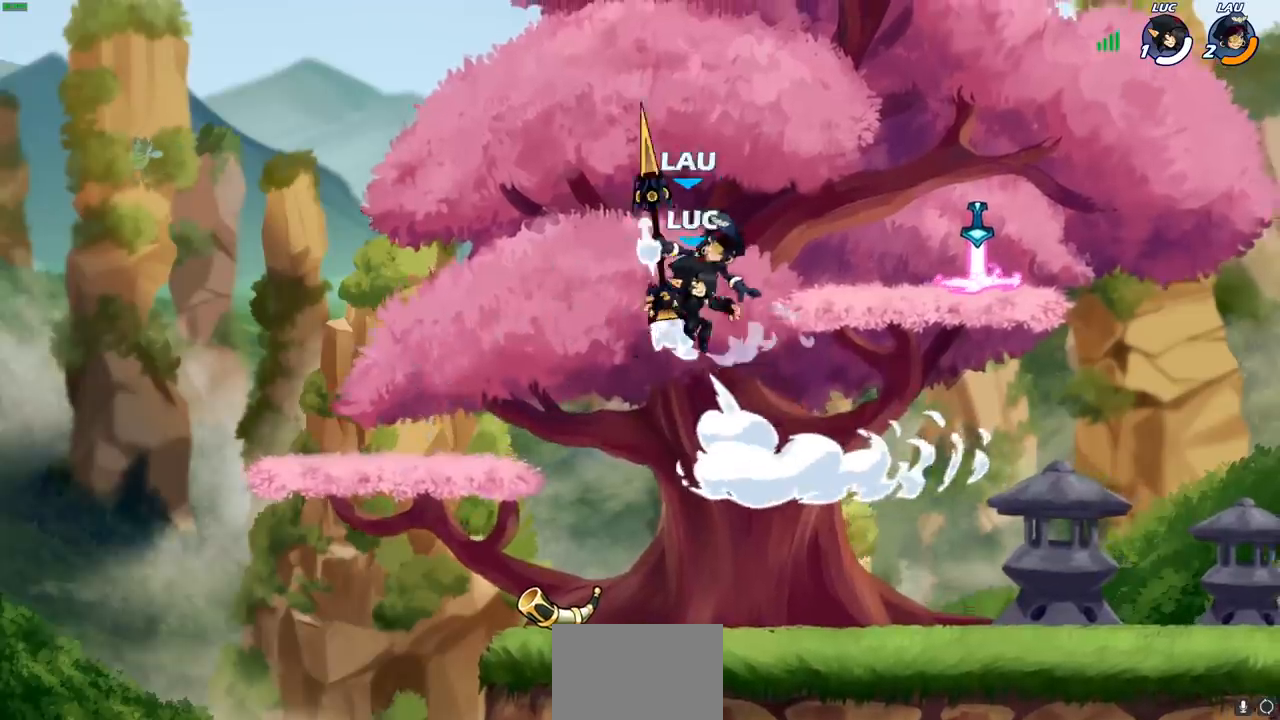
{"dt_ms": 500, "buttons": ["CROSS"], "left_stick": "left", "right_stick": "center", "events": [[17, "R1", "down"], [67, "R1", "up"], [217, "R2", "up"], [233, "left_stick", "left"], [400, "SELECT", "down"], [450, "SELECT", "up"], [467, "CROSS", "down"]]}
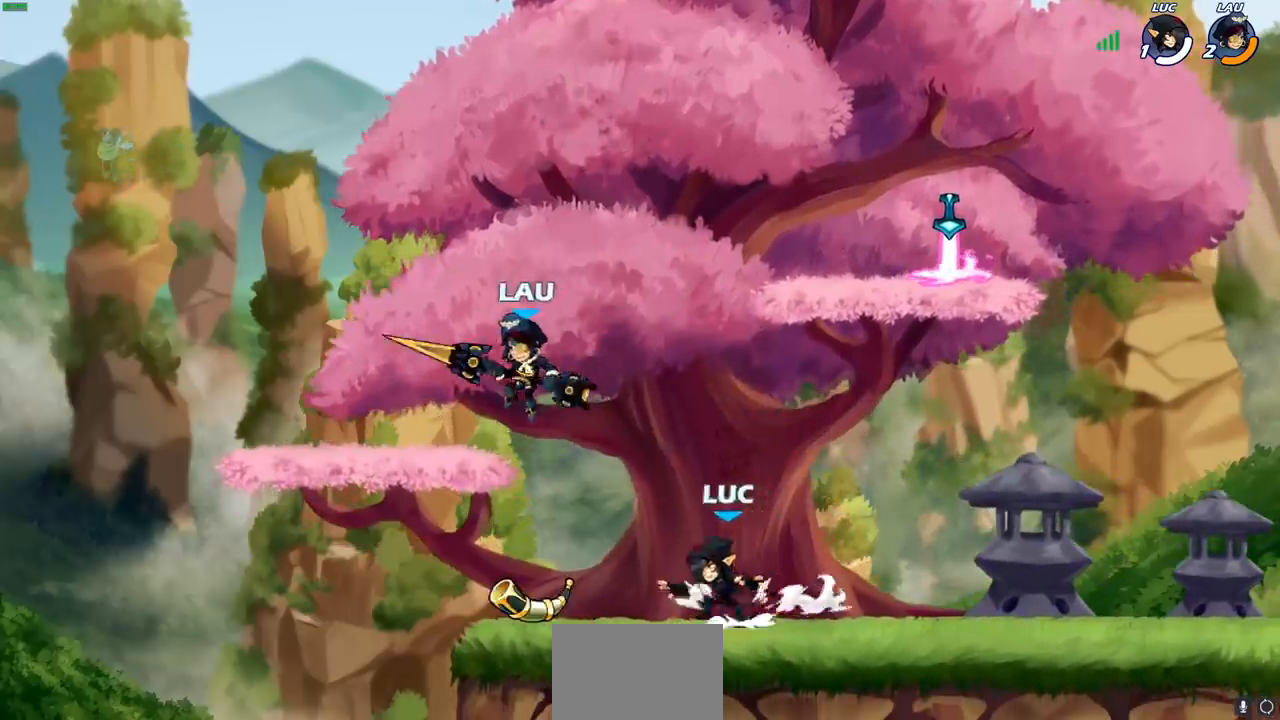
{"dt_ms": 500, "buttons": [], "left_stick": "right", "right_stick": "center", "events": [[17, "CIRCLE", "down"], [33, "CROSS", "up"], [117, "CIRCLE", "up"], [433, "left_stick", "right"]]}
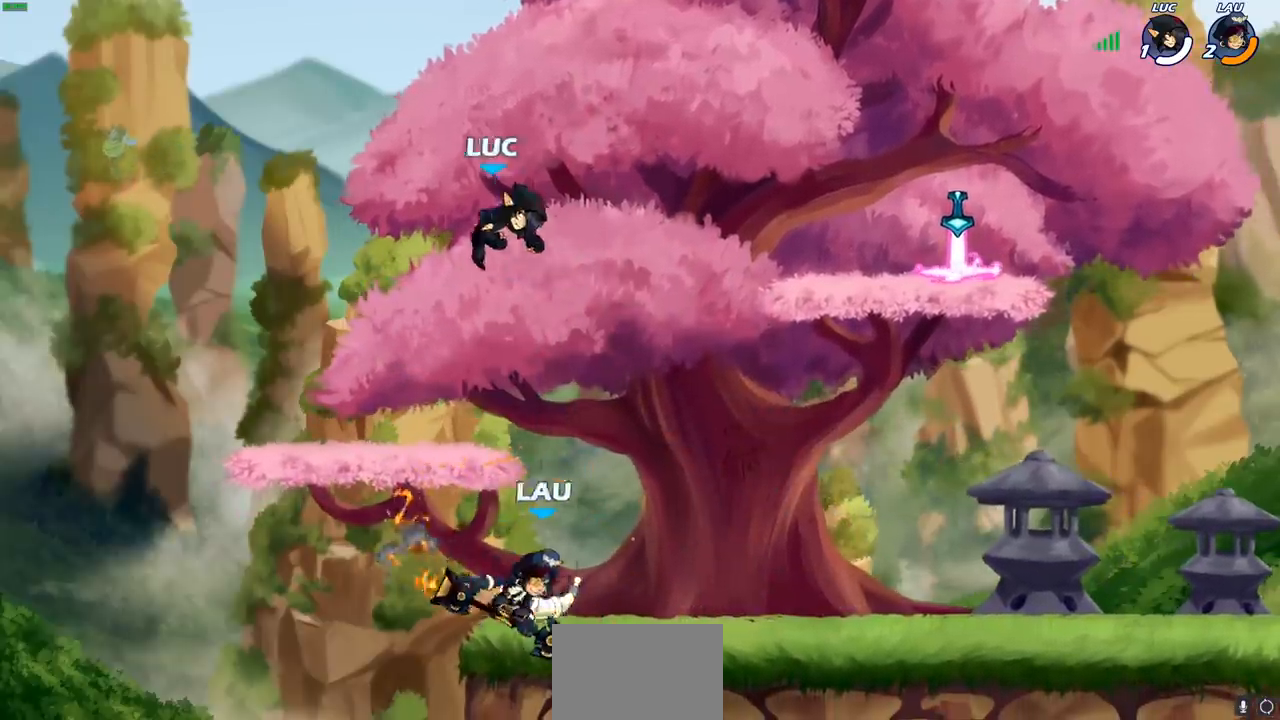
{"dt_ms": 500, "buttons": ["SELECT"], "left_stick": "down-left", "right_stick": "center"}
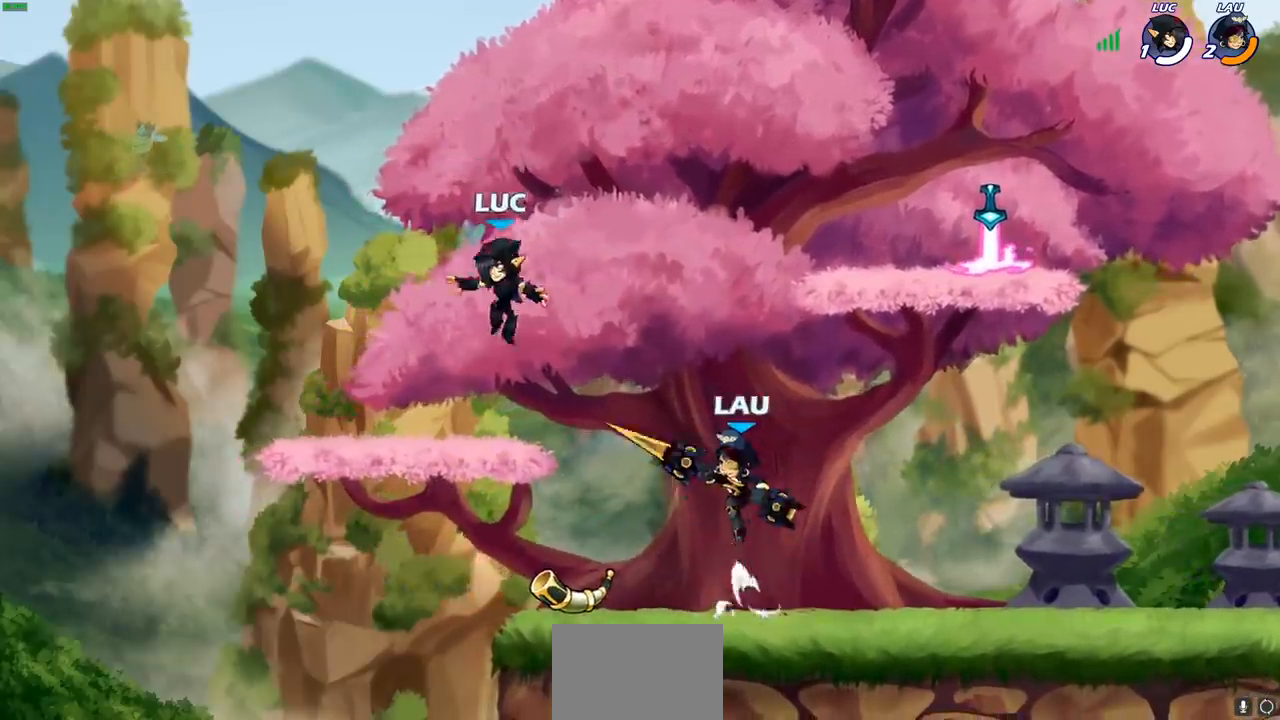
{"dt_ms": 500, "buttons": [], "left_stick": "right", "right_stick": "center", "events": [[17, "left_stick", "left"], [50, "SELECT", "up"], [317, "left_stick", "right"]]}
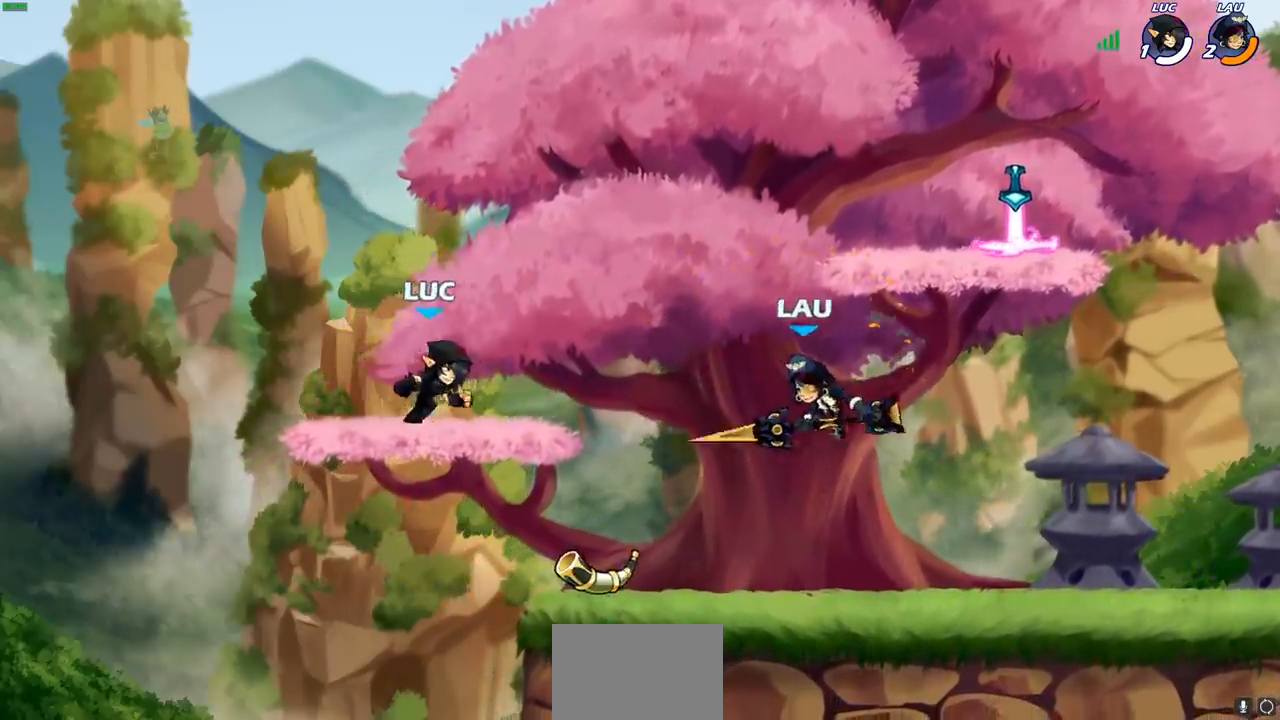
{"dt_ms": 500, "buttons": [], "left_stick": "down-left", "right_stick": "center", "events": [[317, "left_stick", "down-left"]]}
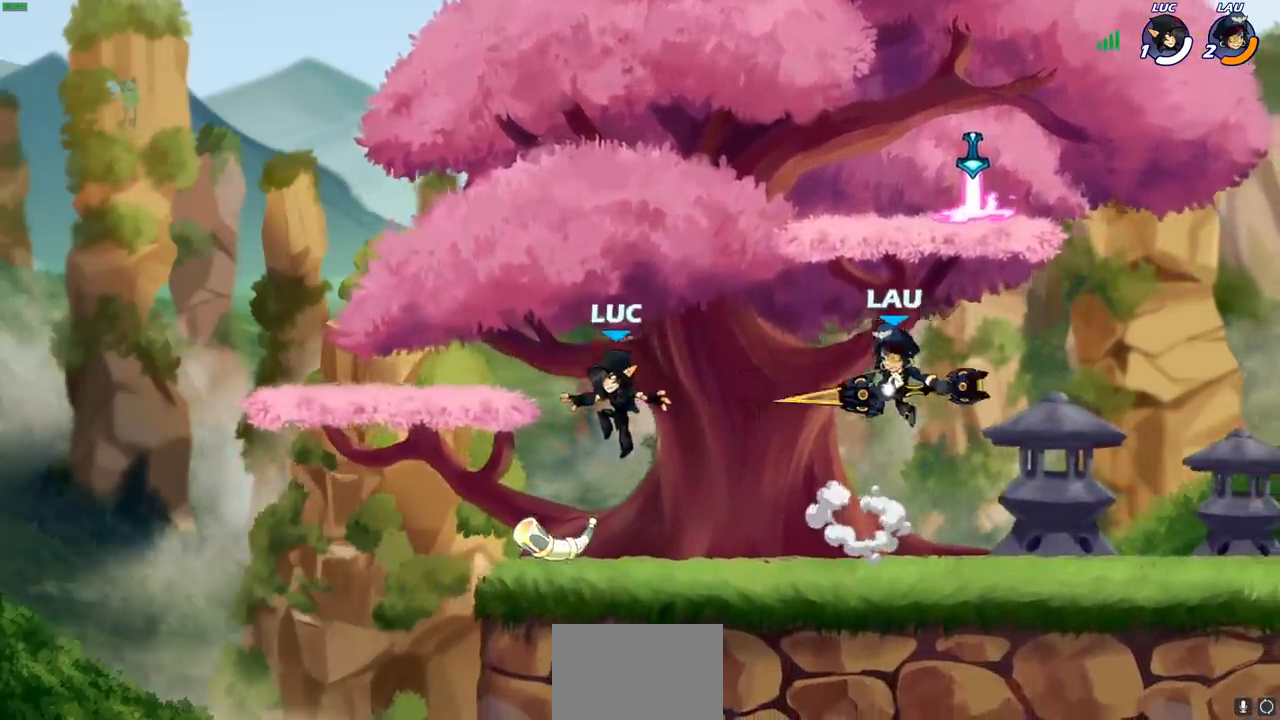
{"dt_ms": 500, "buttons": ["R1", "R2"], "left_stick": "right", "right_stick": "center", "events": [[83, "left_stick", "left"], [350, "left_stick", "right"], [450, "R1", "down"], [450, "R2", "down"]]}
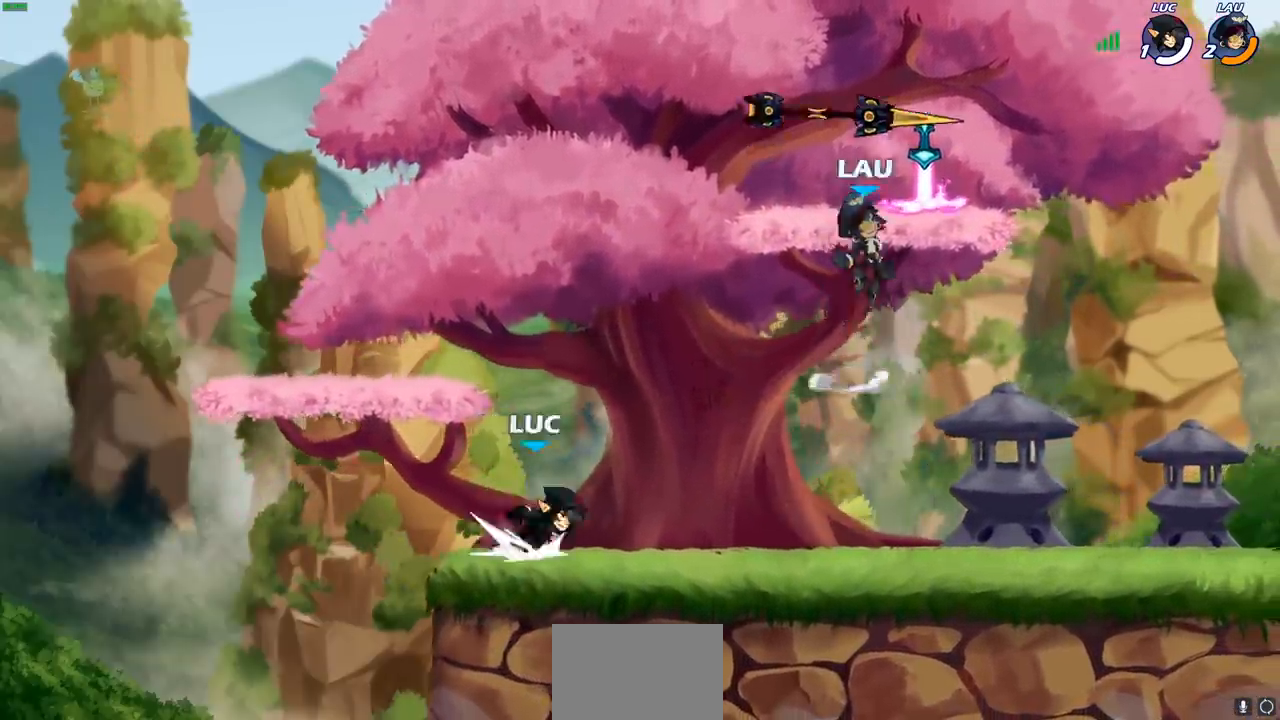
{"dt_ms": 500, "buttons": [], "left_stick": "up", "right_stick": "center", "events": [[167, "R1", "up"], [183, "R2", "up"], [217, "CROSS", "down"], [283, "CIRCLE", "down"], [317, "CROSS", "up"], [467, "CIRCLE", "up"], [500, "left_stick", "up"]]}
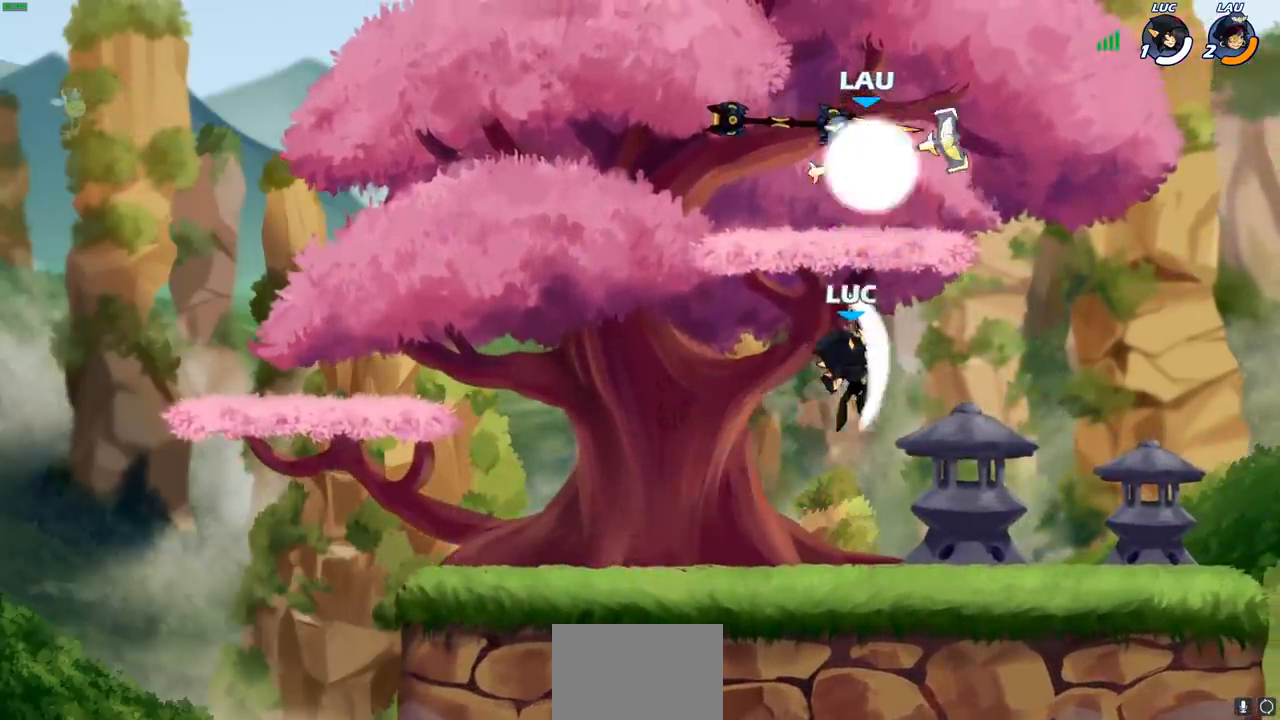
{"dt_ms": 500, "buttons": [], "left_stick": "left", "right_stick": "center", "events": [[50, "left_stick", "left"], [367, "left_stick", "center"], [433, "left_stick", "left"]]}
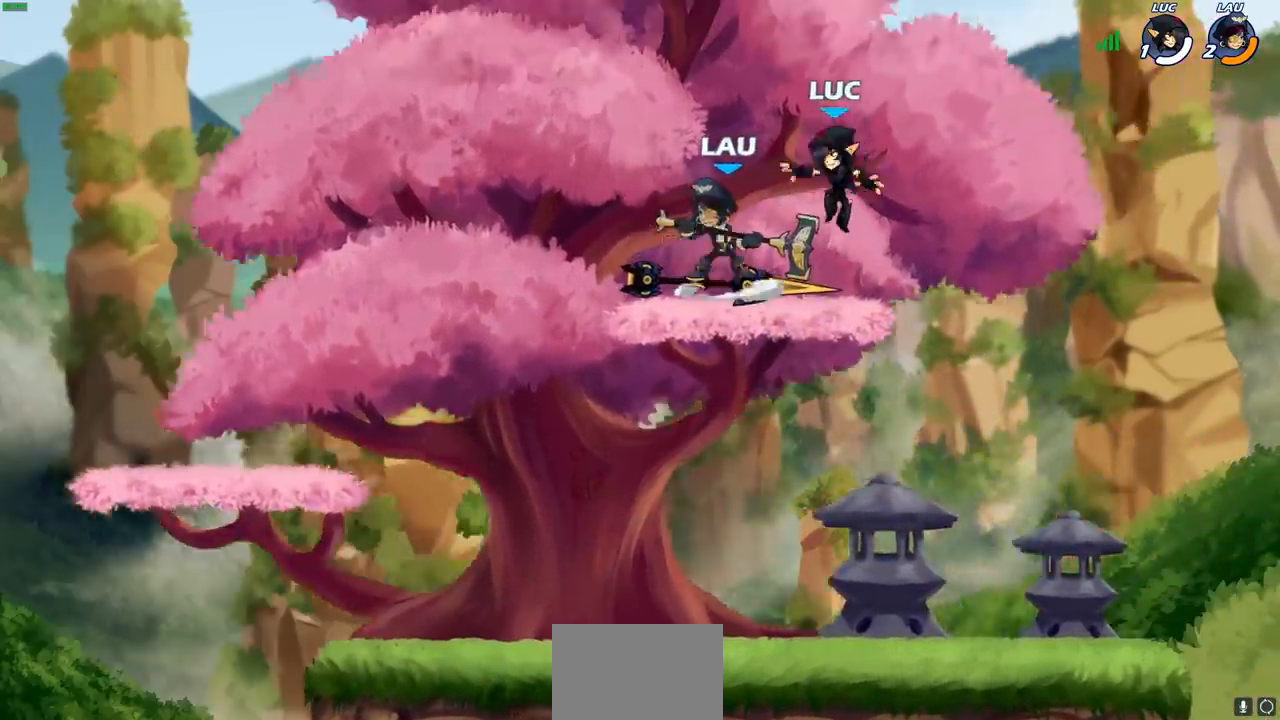
{"dt_ms": 1000, "buttons": [], "left_stick": "down-right", "right_stick": "center"}
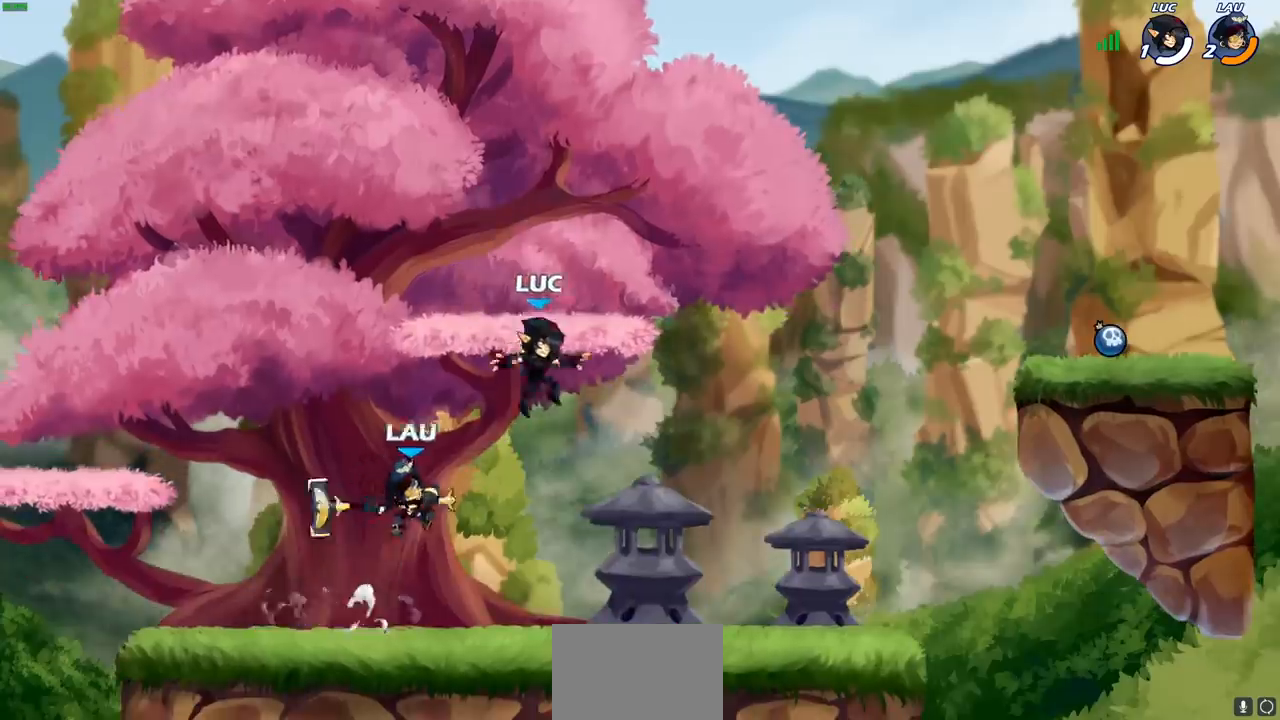
{"dt_ms": 500, "buttons": ["SQUARE"], "left_stick": "left", "right_stick": "center", "events": [[67, "left_stick", "right"], [167, "left_stick", "left"], [367, "CROSS", "down"], [467, "SQUARE", "down"], [500, "CROSS", "up"]]}
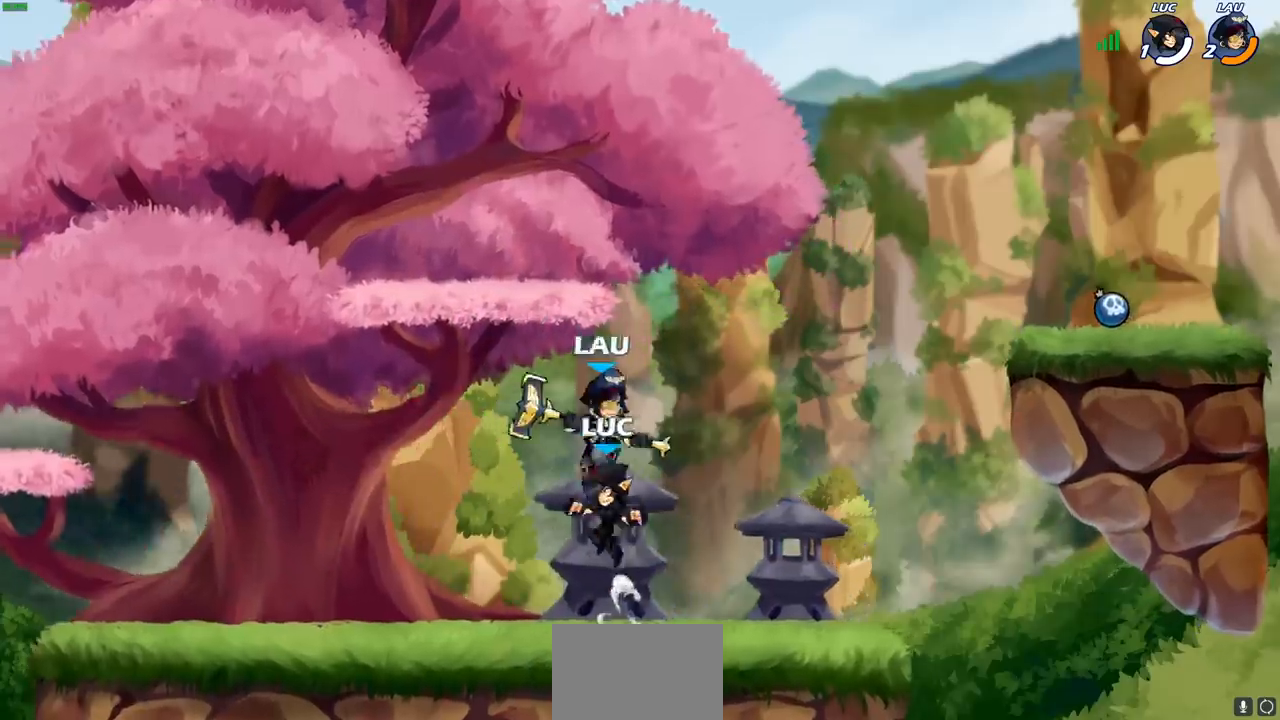
{"dt_ms": 500, "buttons": [], "left_stick": "left", "right_stick": "center", "events": [[17, "SQUARE", "up"], [17, "left_stick", "up"], [100, "left_stick", "right"], [450, "left_stick", "left"]]}
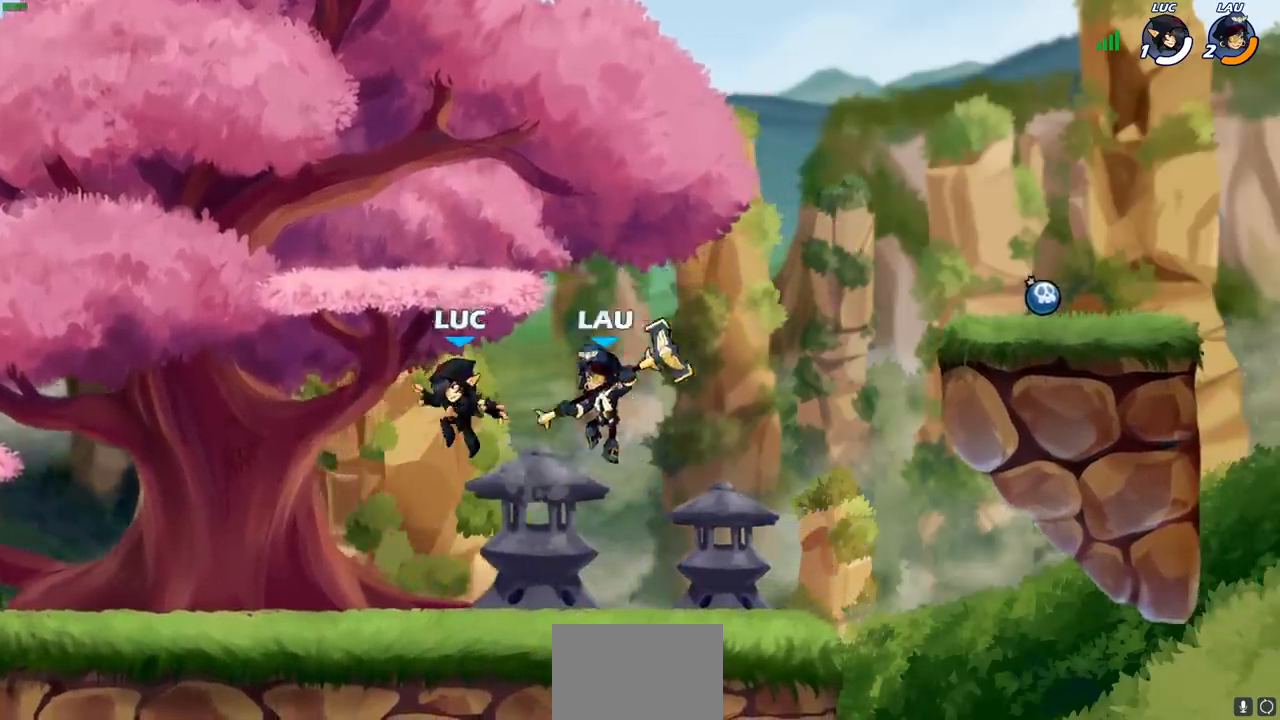
{"dt_ms": 500, "buttons": [], "left_stick": "left", "right_stick": "center", "events": []}
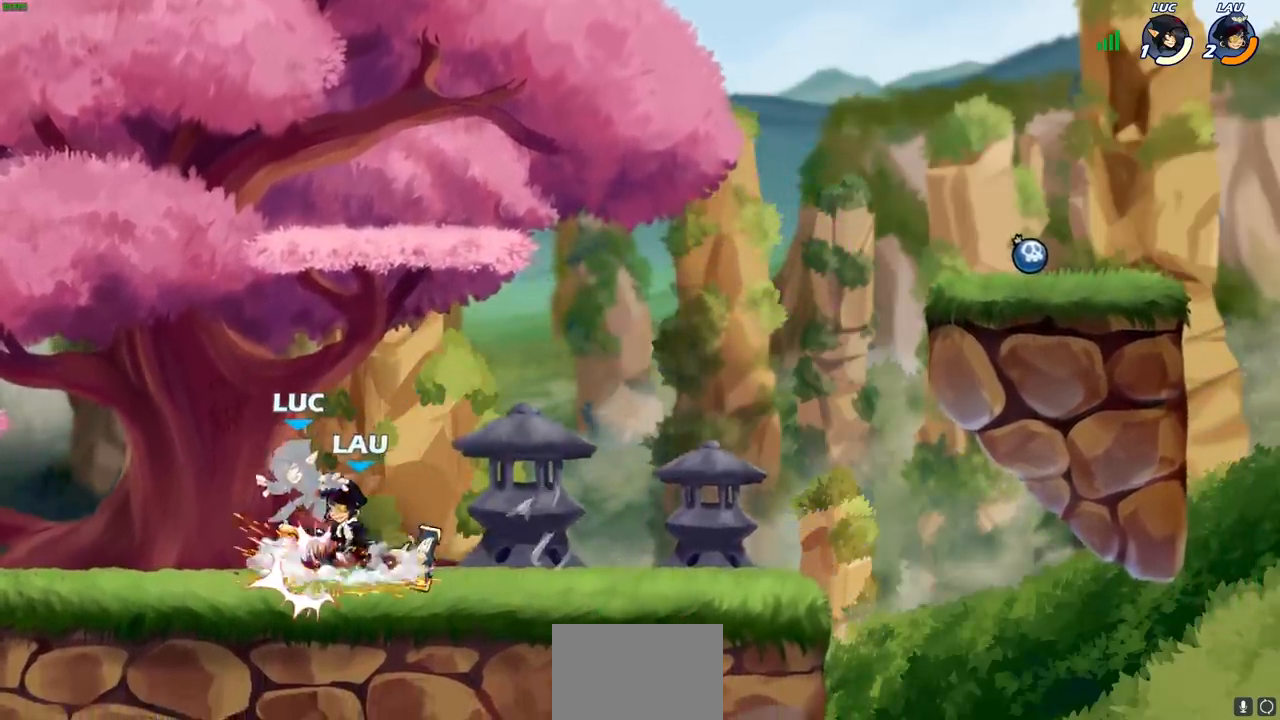
{"dt_ms": 500, "buttons": ["R1", "R2"], "left_stick": "center", "right_stick": "center", "events": [[117, "left_stick", "center"], [233, "R2", "down"], [250, "R1", "down"]]}
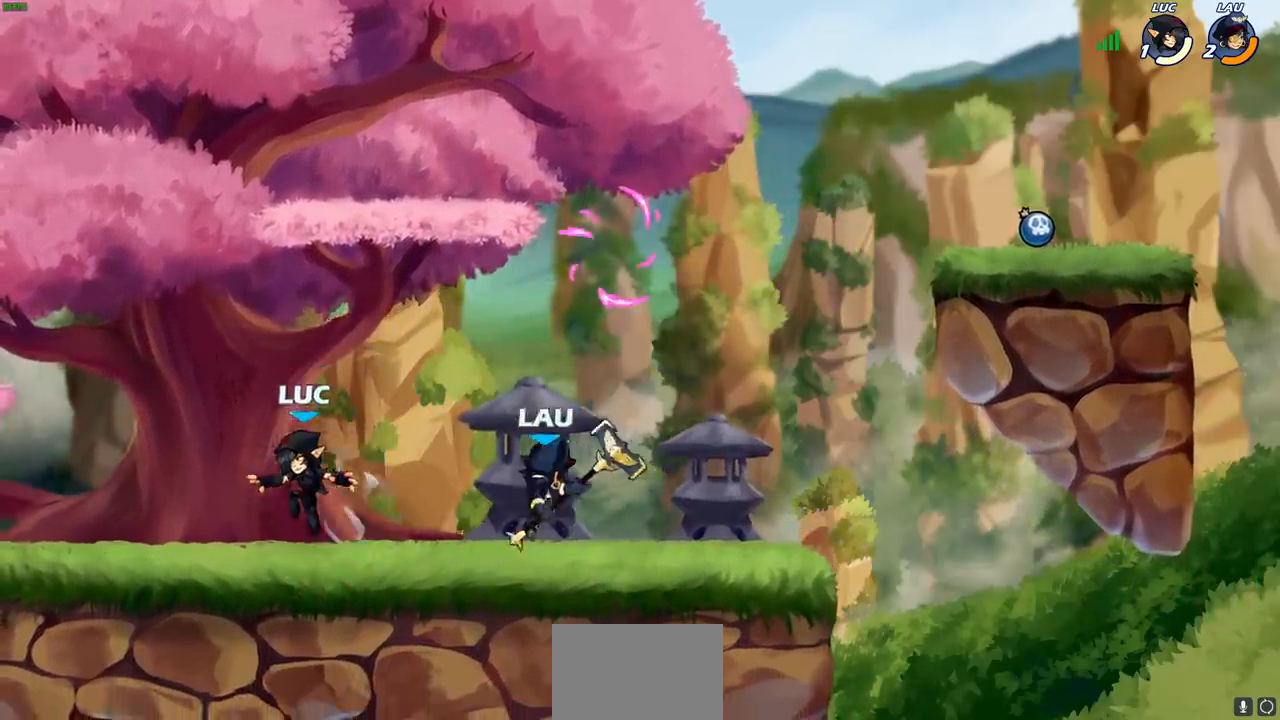
{"dt_ms": 500, "buttons": [], "left_stick": "left", "right_stick": "center", "events": [[33, "R1", "up"], [50, "CROSS", "down"], [50, "left_stick", "up-left"], [83, "R2", "up"], [233, "CROSS", "up"], [267, "left_stick", "right"], [383, "left_stick", "left"]]}
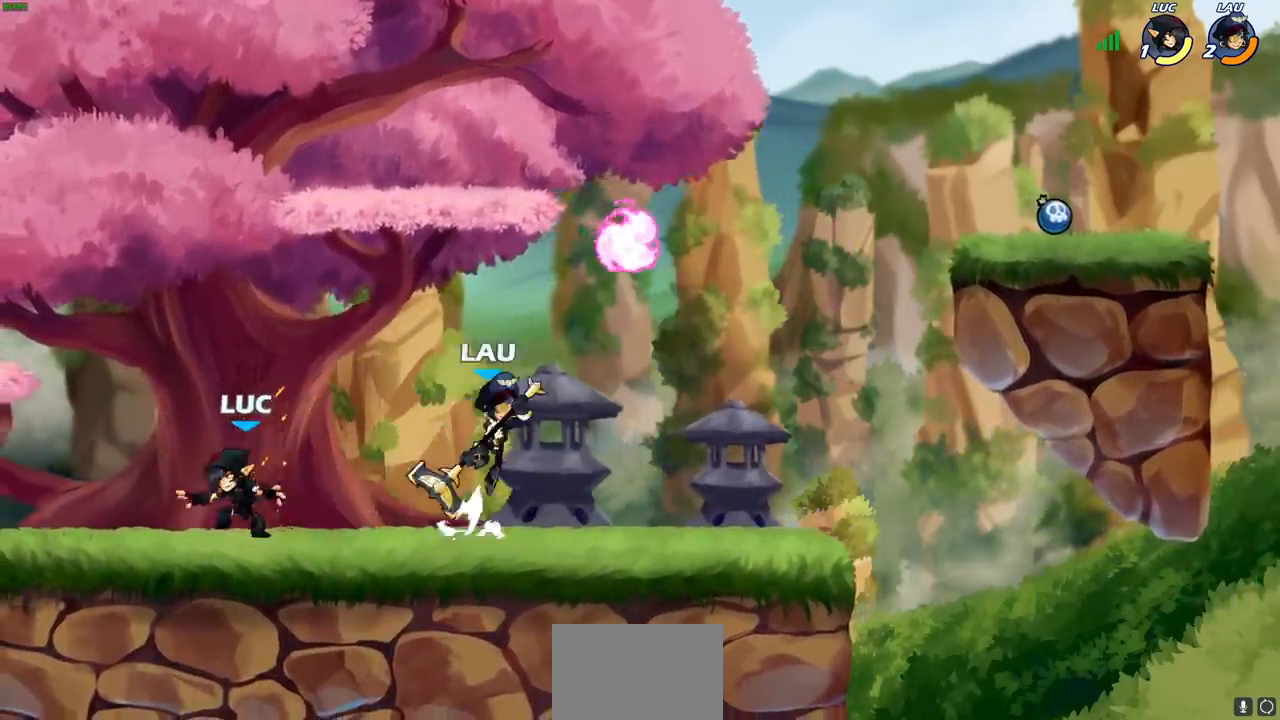
{"dt_ms": 500, "buttons": [], "left_stick": "left", "right_stick": "center", "events": [[83, "R2", "down"], [133, "R2", "up"], [267, "left_stick", "right"], [383, "left_stick", "left"]]}
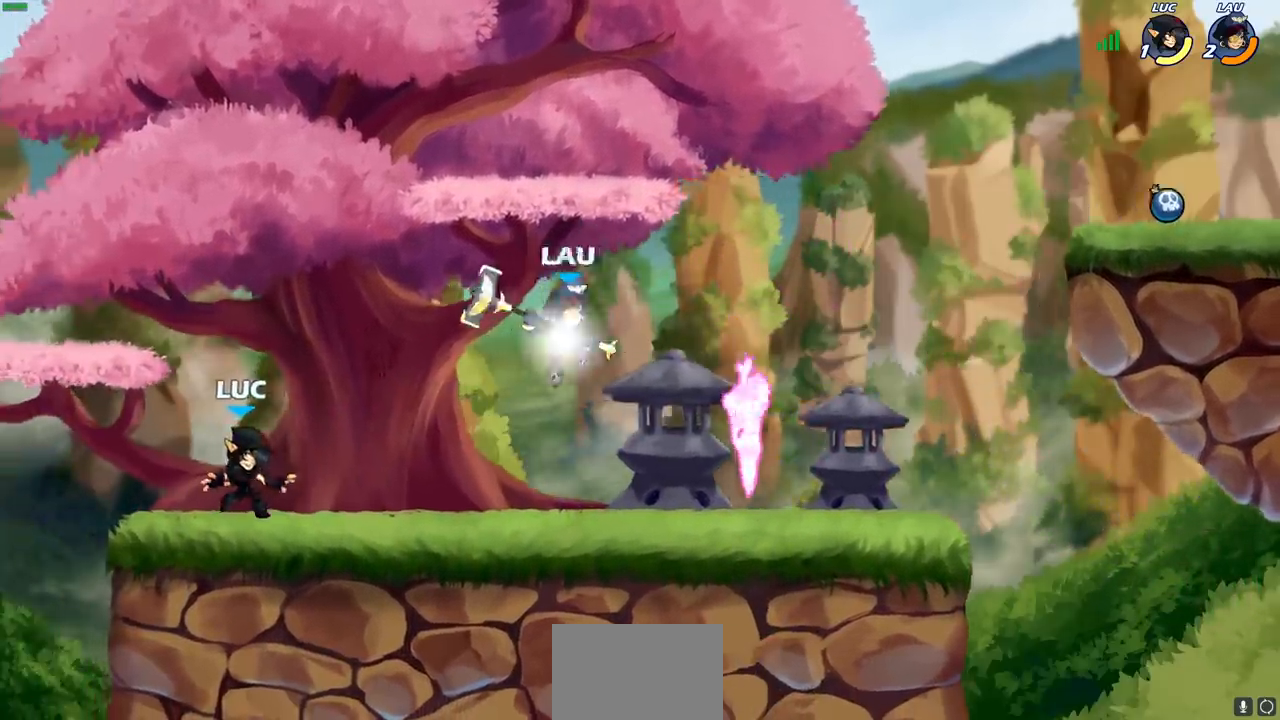
{"dt_ms": 500, "buttons": [], "left_stick": "up-left", "right_stick": "center", "events": [[50, "left_stick", "up"], [100, "left_stick", "right"], [433, "left_stick", "center"], [500, "left_stick", "up-left"]]}
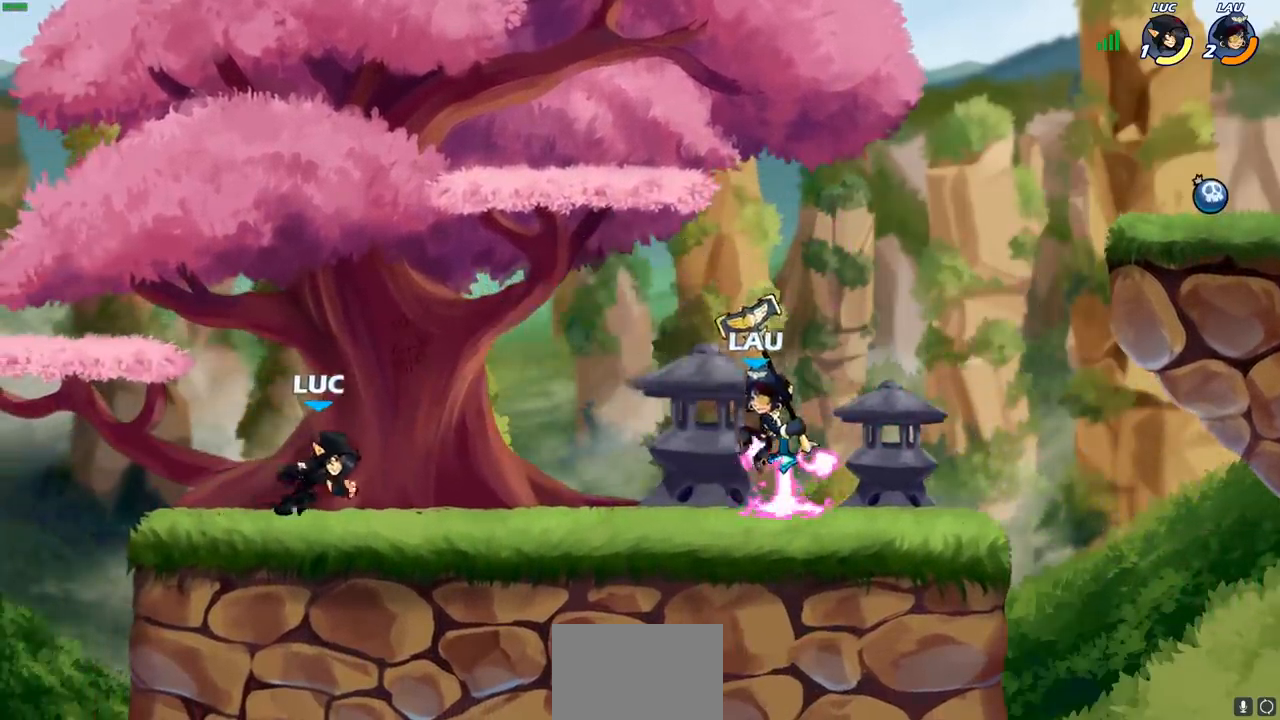
{"dt_ms": 500, "buttons": ["R2"], "left_stick": "right", "right_stick": "center", "events": [[183, "left_stick", "right"], [300, "R2", "down"]]}
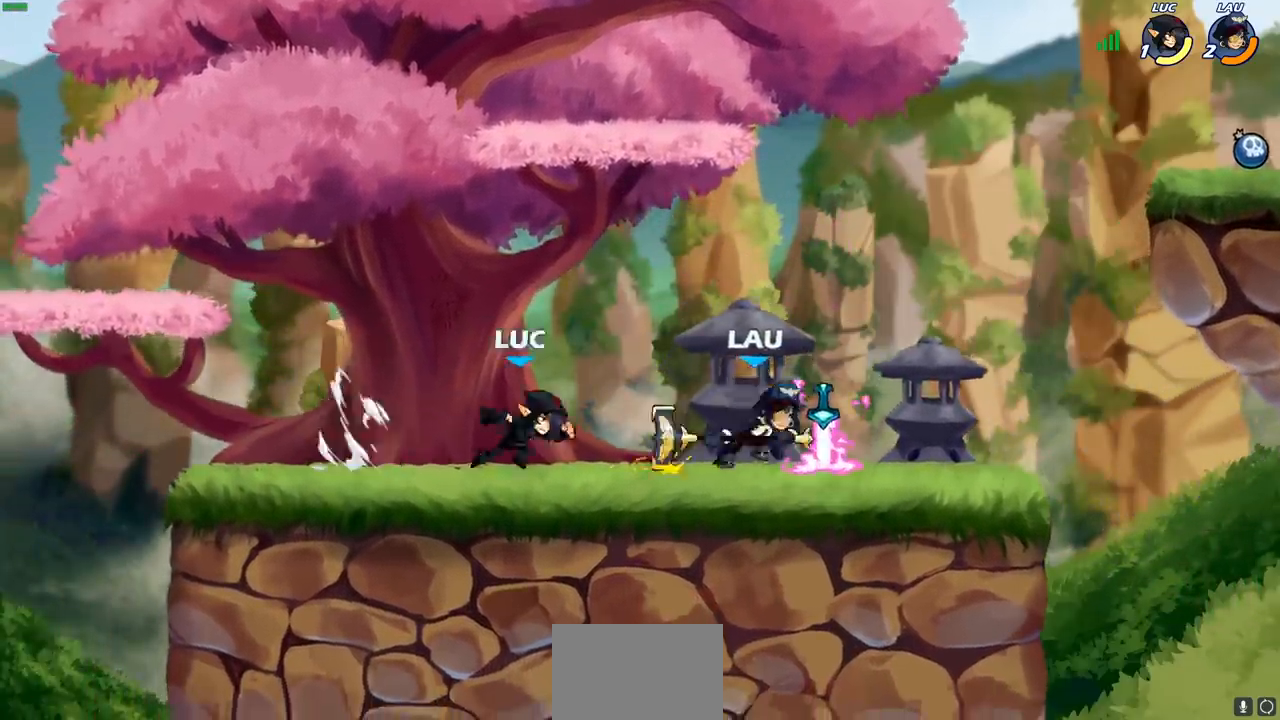
{"dt_ms": 500, "buttons": [], "left_stick": "right", "right_stick": "center", "events": [[33, "R2", "up"], [67, "SQUARE", "down"], [200, "SQUARE", "up"]]}
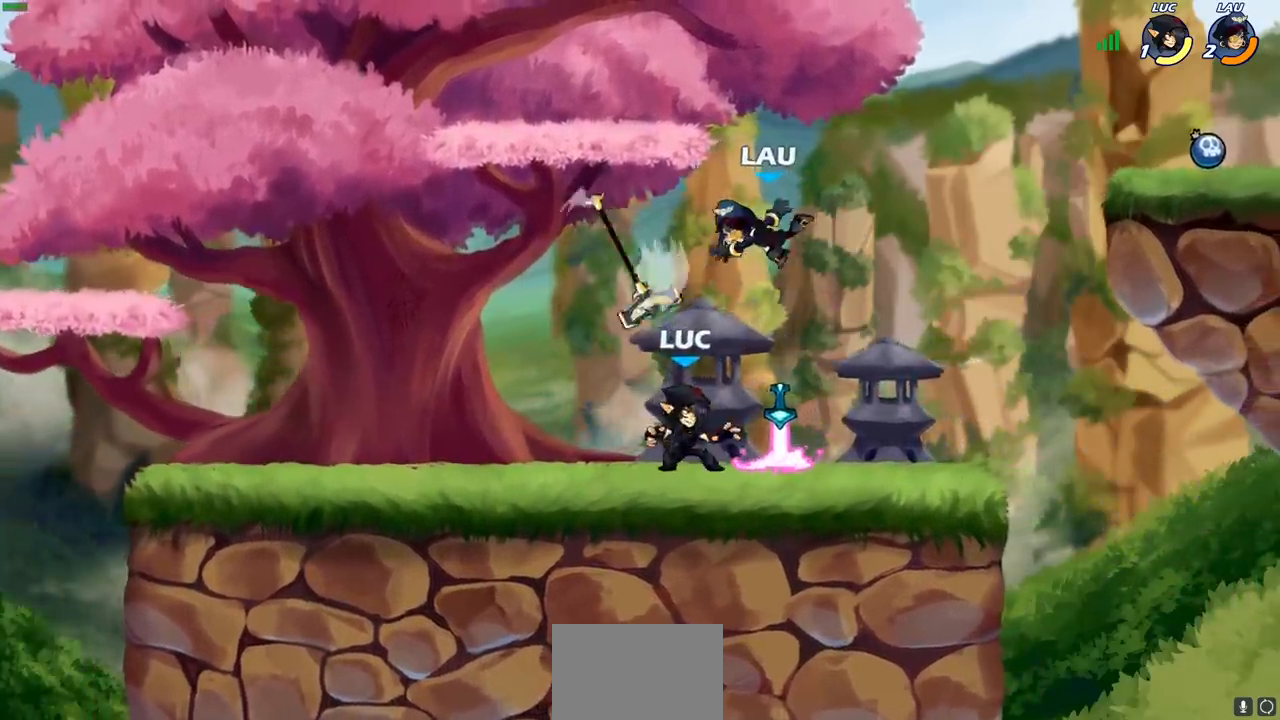
{"dt_ms": 500, "buttons": ["SQUARE"], "left_stick": "center", "right_stick": "center", "events": [[150, "left_stick", "center"], [300, "SQUARE", "down"], [367, "SQUARE", "up"], [450, "SQUARE", "down"]]}
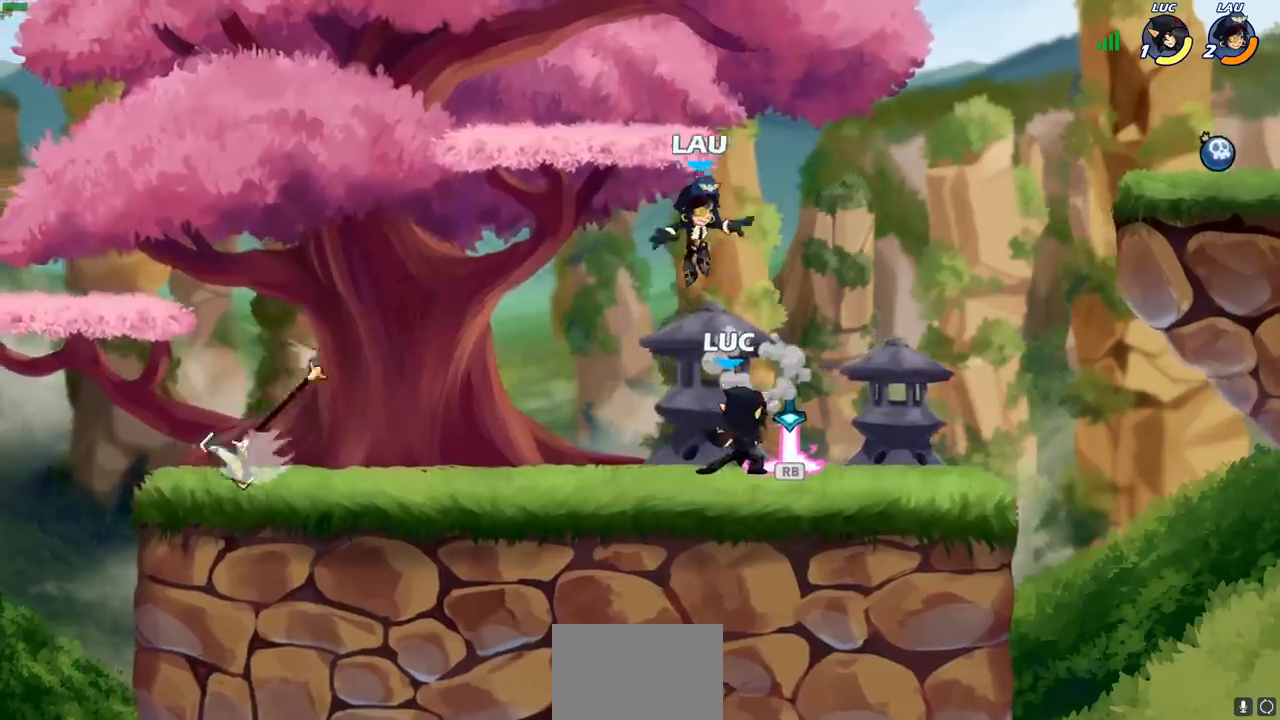
{"dt_ms": 1000, "buttons": [], "left_stick": "right", "right_stick": "center"}
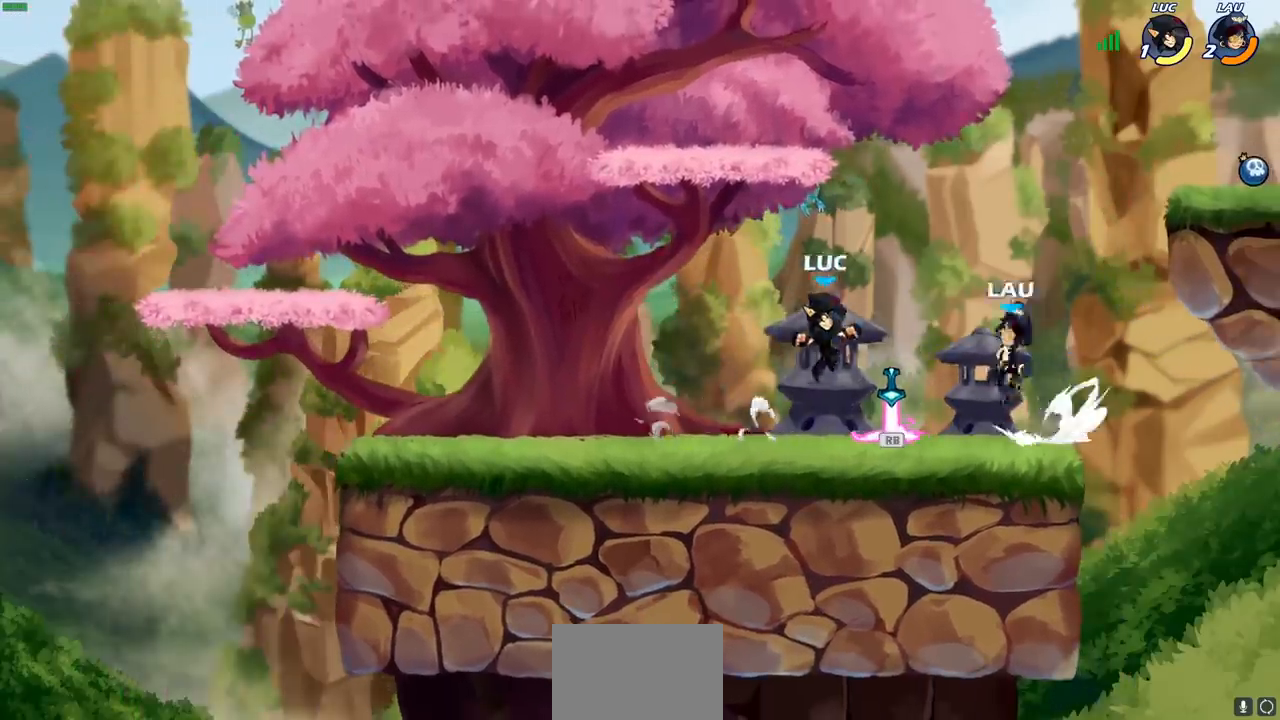
{"dt_ms": 500, "buttons": [], "left_stick": "down-left", "right_stick": "center", "events": [[267, "left_stick", "left"], [450, "left_stick", "down-left"]]}
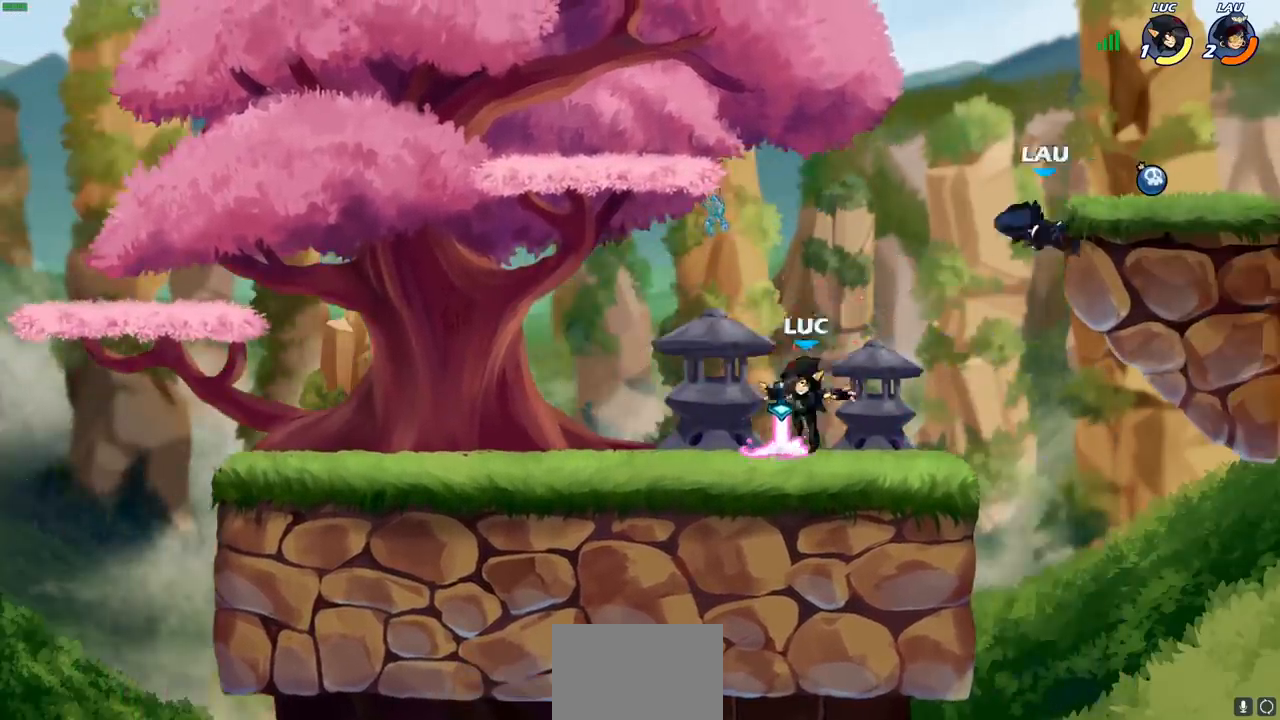
{"dt_ms": 500, "buttons": [], "left_stick": "left", "right_stick": "center", "events": [[83, "left_stick", "right"], [150, "CROSS", "down"], [200, "CIRCLE", "down"], [217, "CROSS", "up"], [217, "left_stick", "up-right"], [300, "CIRCLE", "up"], [500, "left_stick", "left"]]}
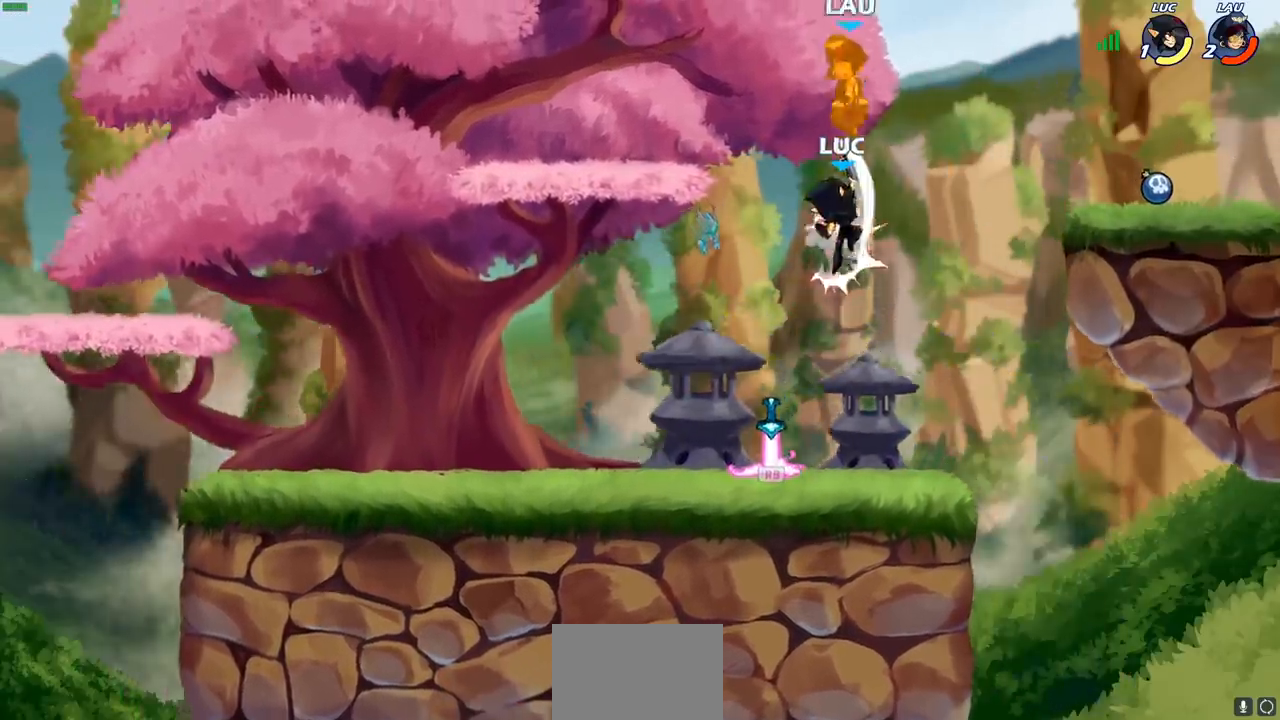
{"dt_ms": 500, "buttons": [], "left_stick": "down-left", "right_stick": "center", "events": [[467, "left_stick", "down-left"]]}
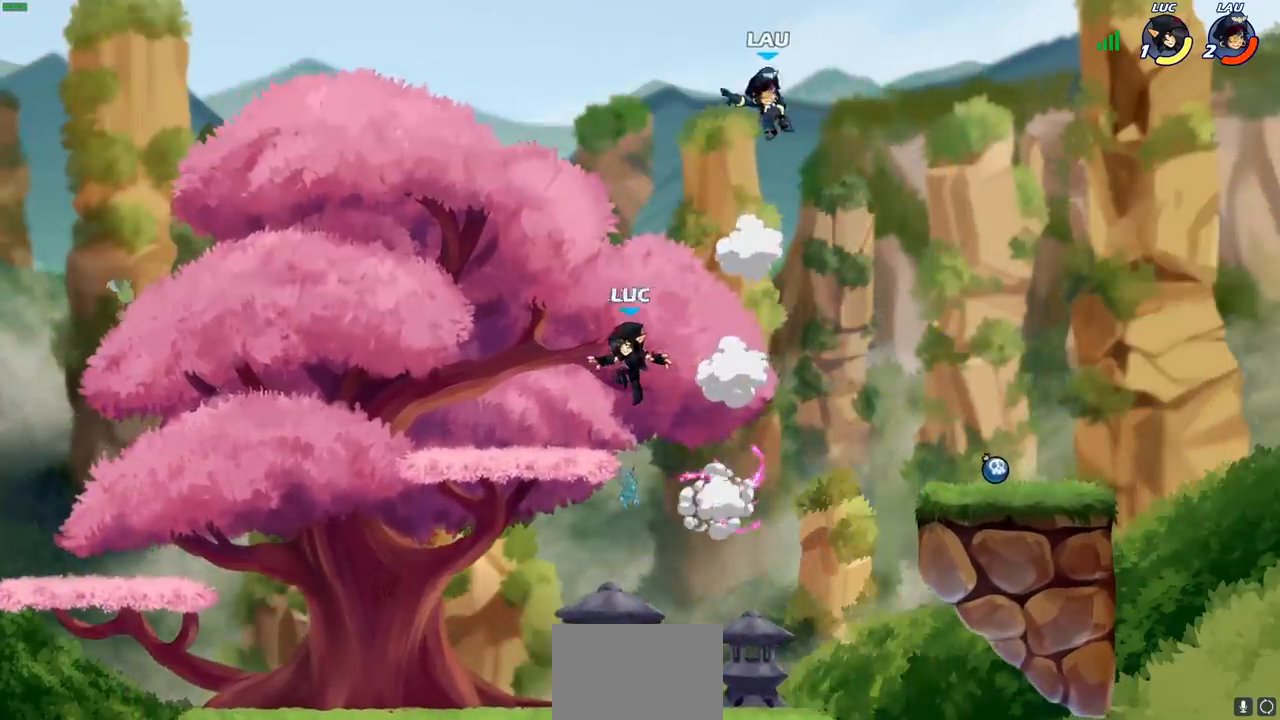
{"dt_ms": 500, "buttons": [], "left_stick": "right", "right_stick": "center", "events": [[117, "left_stick", "right"], [250, "R2", "down"], [267, "CIRCLE", "down"], [367, "CIRCLE", "up"], [367, "R2", "up"]]}
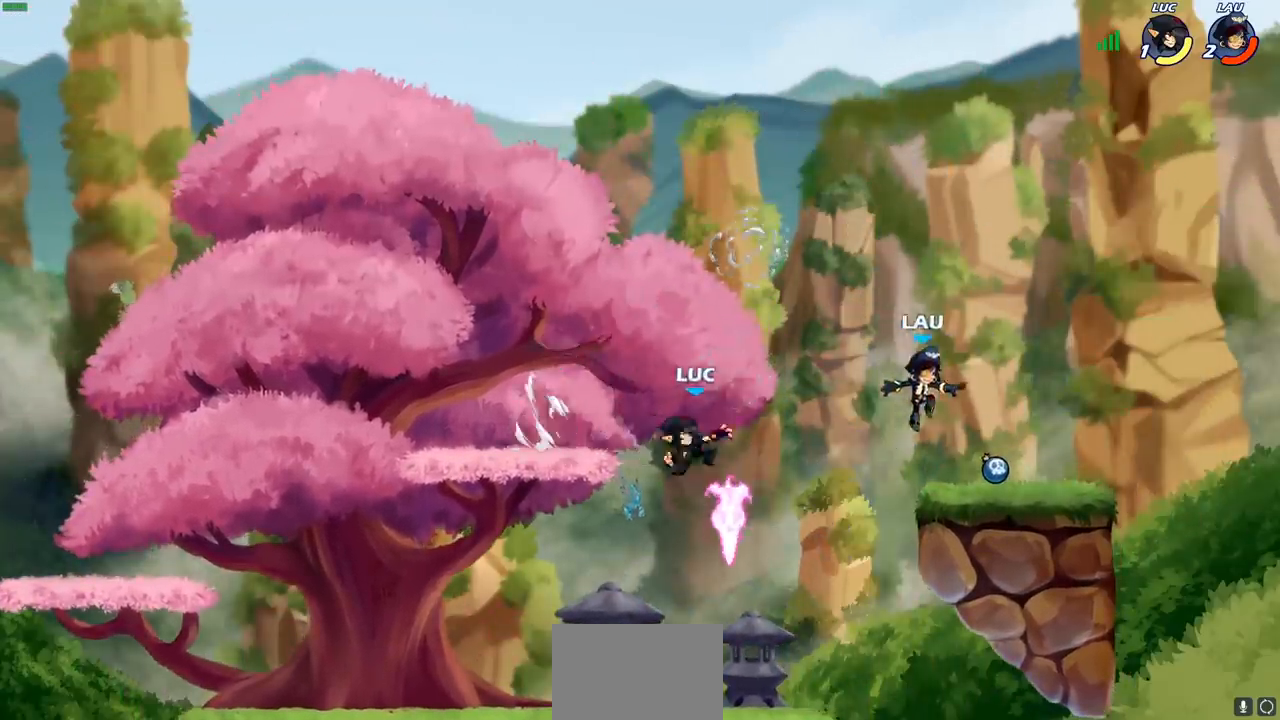
{"dt_ms": 500, "buttons": [], "left_stick": "left", "right_stick": "center", "events": [[217, "left_stick", "center"], [367, "left_stick", "left"]]}
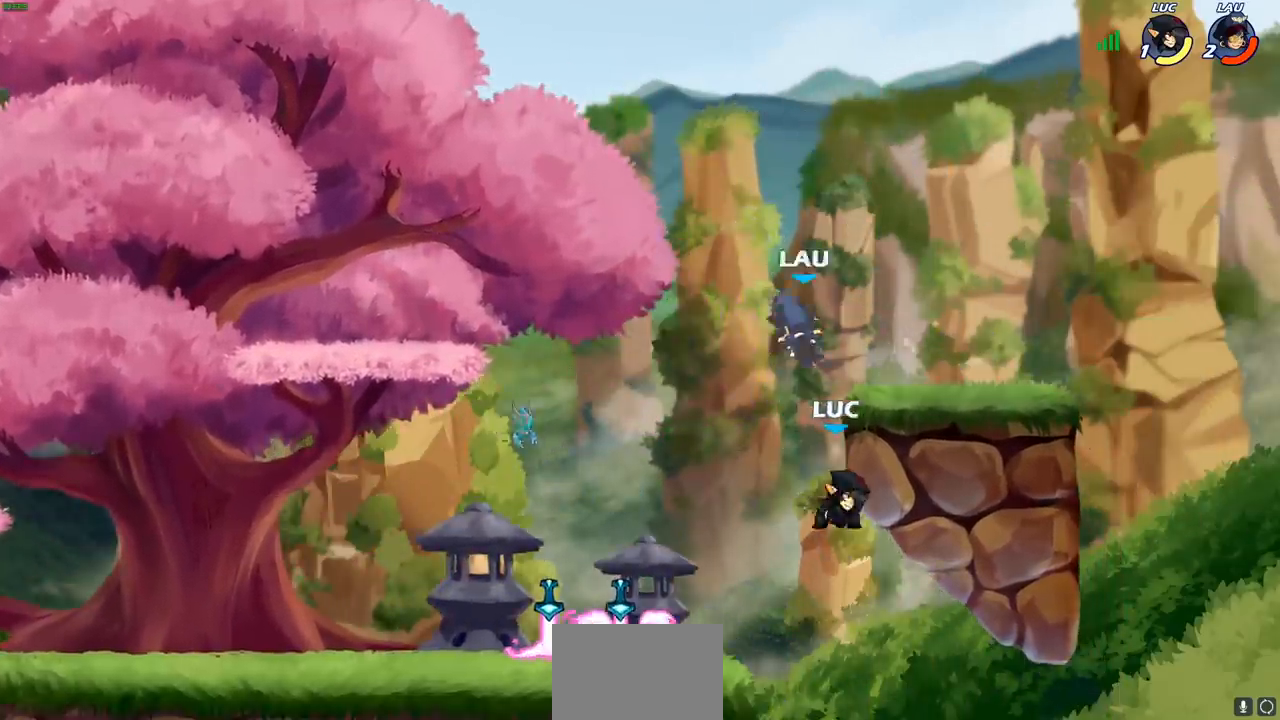
{"dt_ms": 500, "buttons": [], "left_stick": "left", "right_stick": "center", "events": [[167, "CROSS", "down"], [283, "CROSS", "up"], [350, "SQUARE", "down"], [467, "SQUARE", "up"]]}